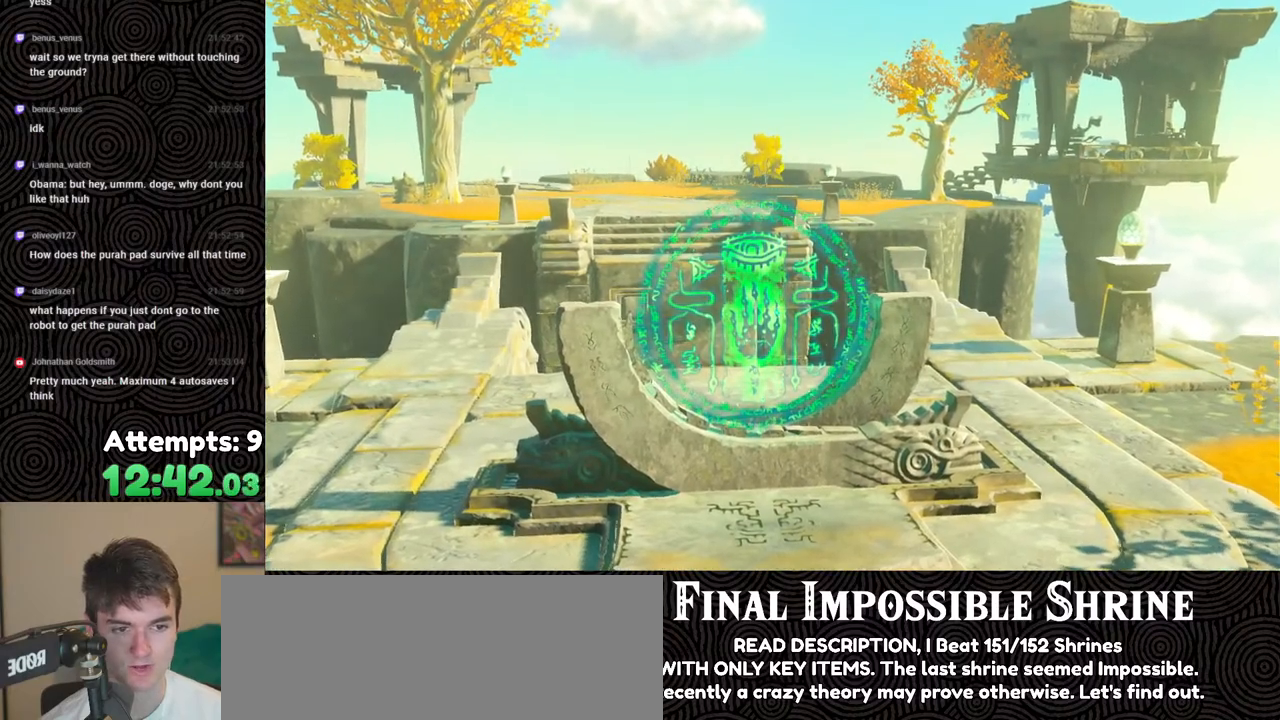
Gameplay with a controller (Nintendo layout); each line is a JSON object with the inputs held at the frame after it. "events" lists button and stick changes between this image and that frame as [ms after this image, input, new state], when the widget could be followed in between. Not read: L3 R3.
{"buttons": [], "left_stick": "center", "right_stick": "center", "events": []}
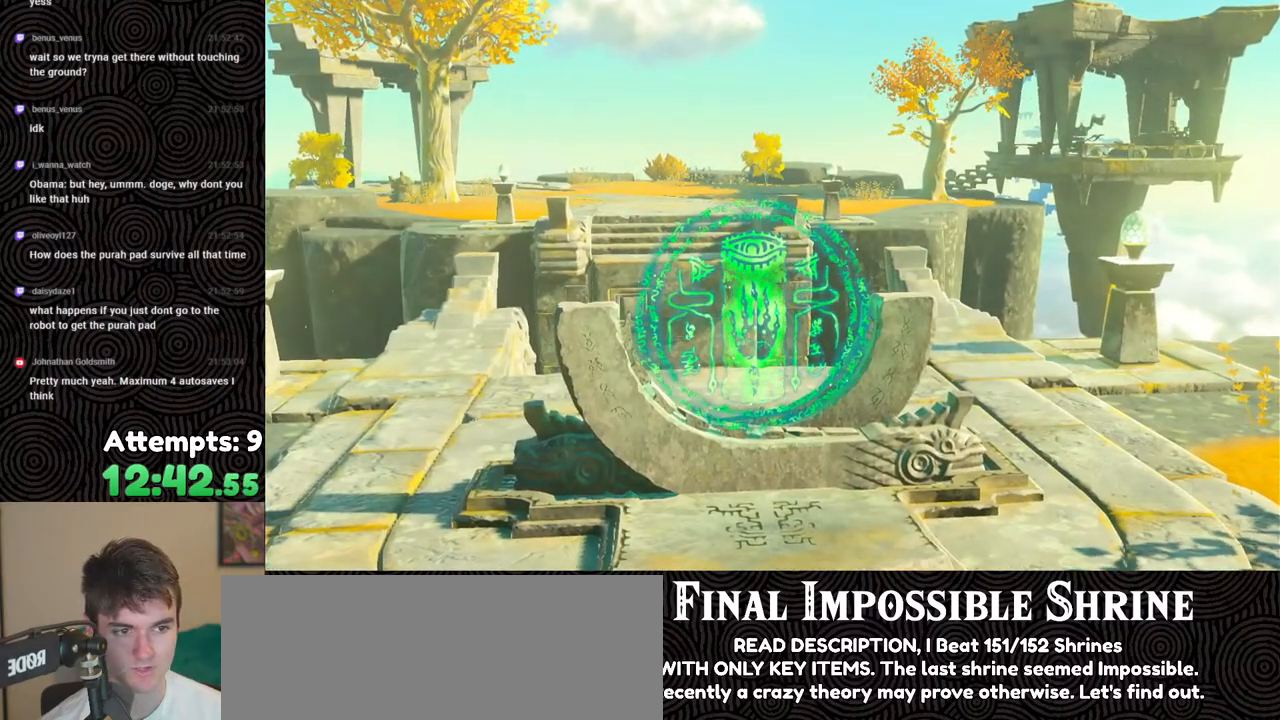
{"buttons": [], "left_stick": "center", "right_stick": "center", "events": []}
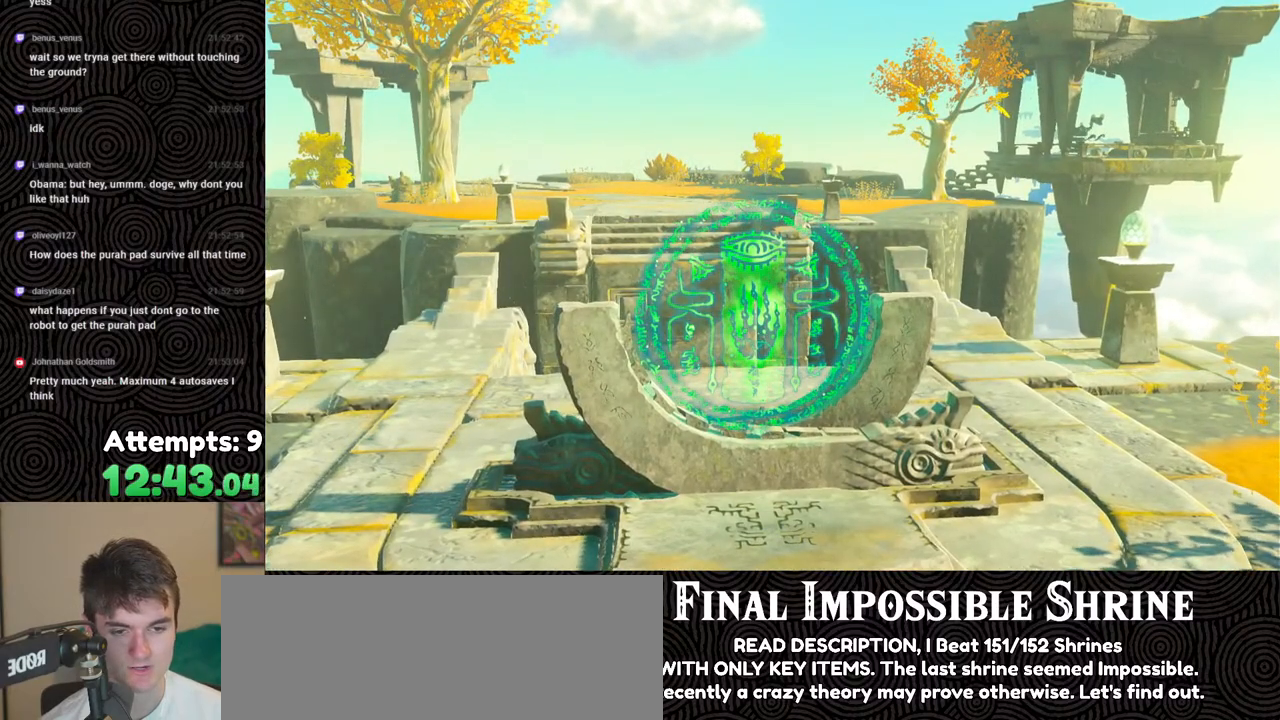
{"buttons": [], "left_stick": "center", "right_stick": "center", "events": []}
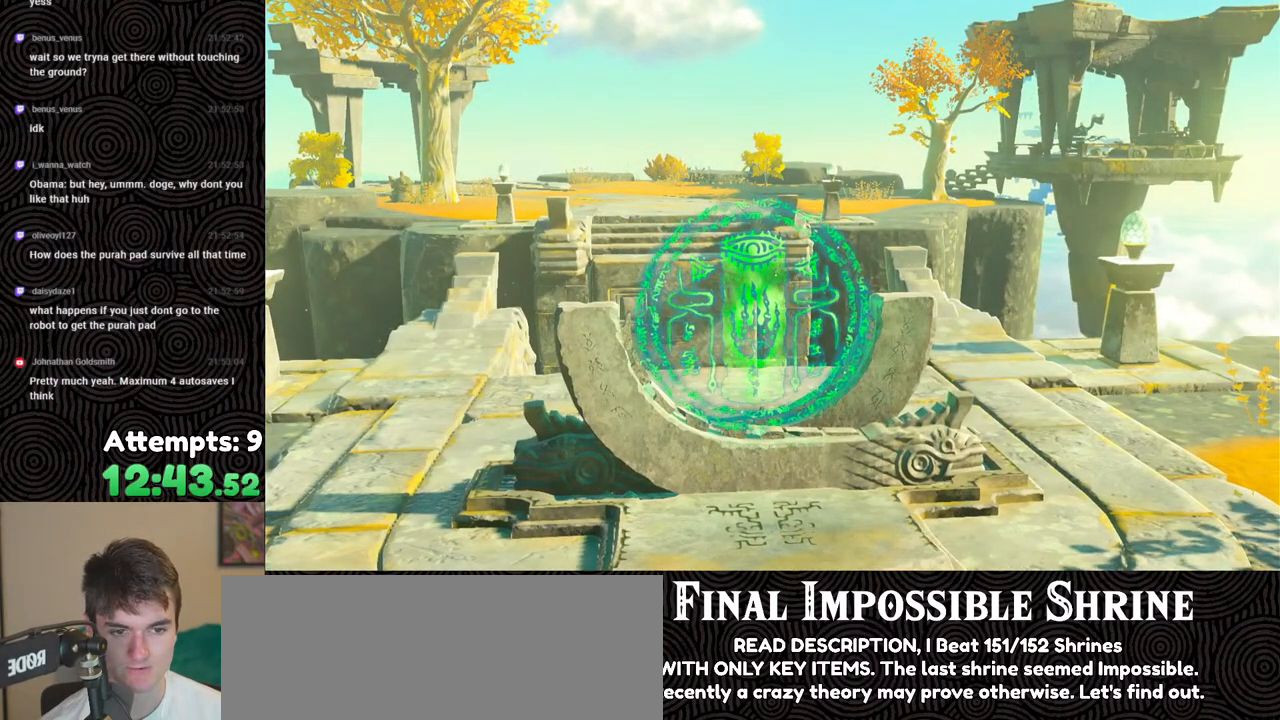
{"buttons": [], "left_stick": "center", "right_stick": "center", "events": []}
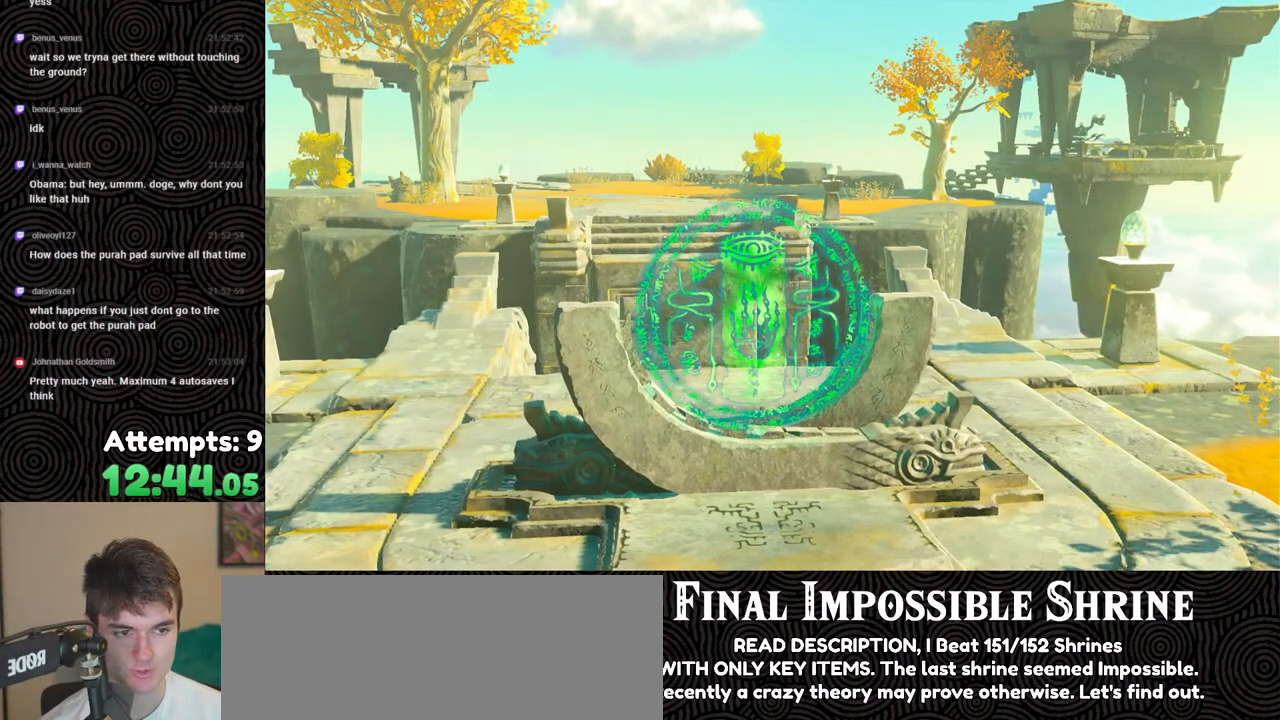
{"buttons": [], "left_stick": "center", "right_stick": "center", "events": []}
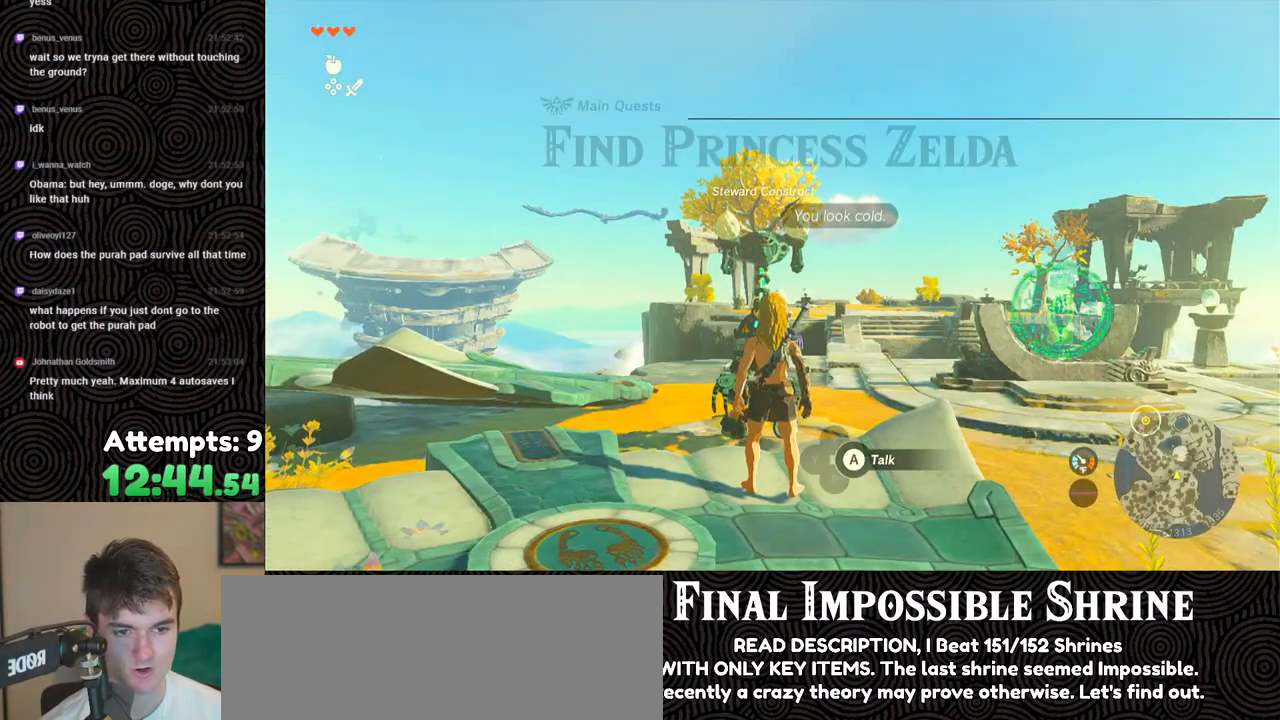
{"buttons": [], "left_stick": "center", "right_stick": "down-left", "events": [[117, "right_stick", "down-left"]]}
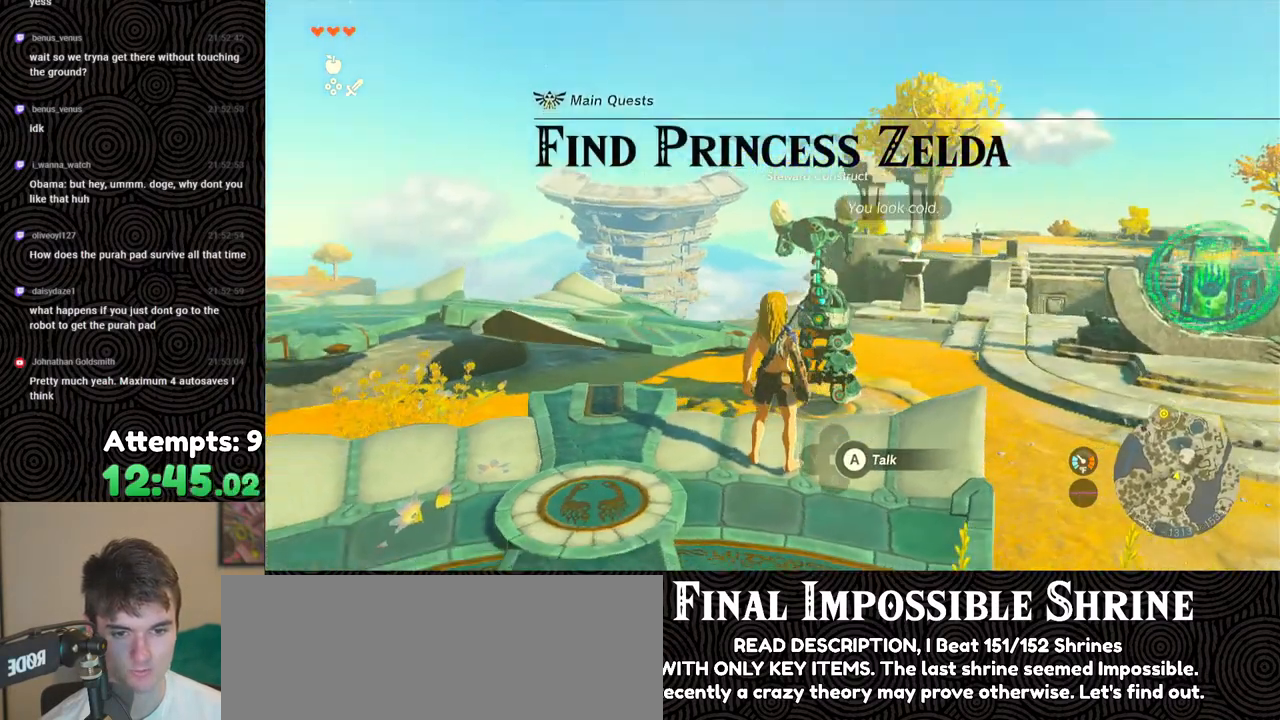
{"buttons": [], "left_stick": "down-left", "right_stick": "down", "events": [[50, "left_stick", "down-left"], [83, "right_stick", "down-right"], [367, "right_stick", "down"]]}
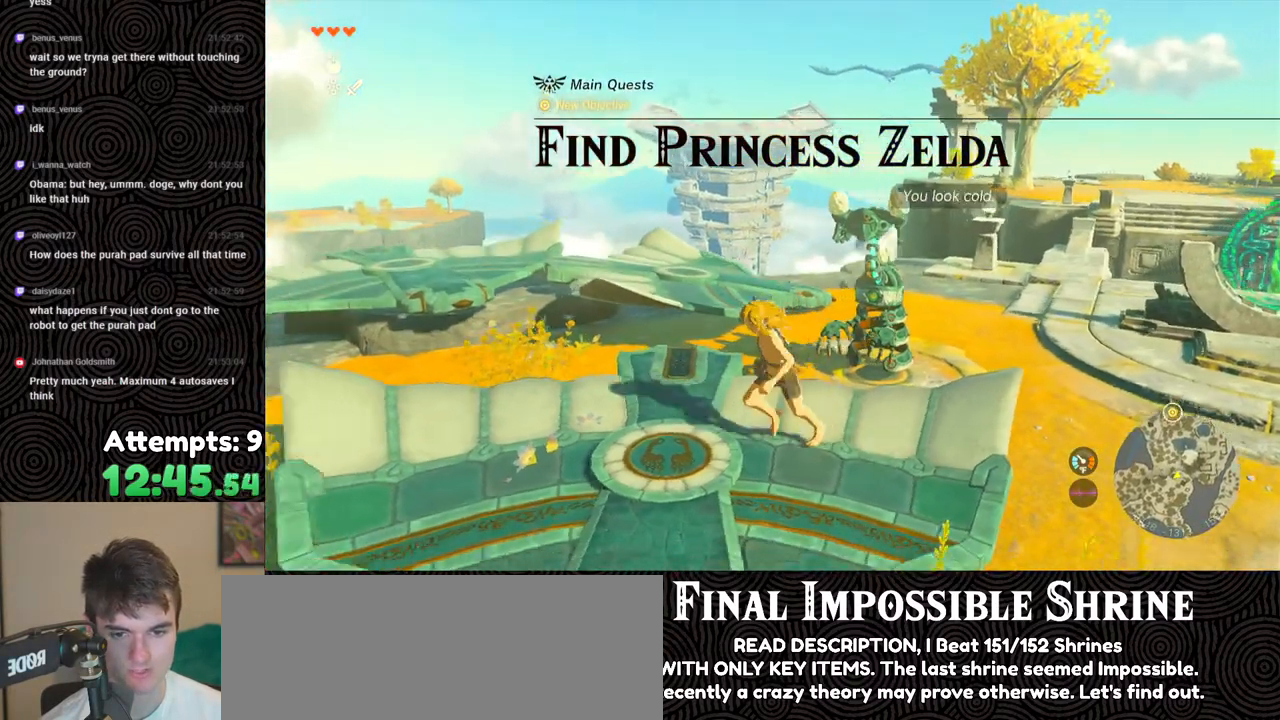
{"buttons": [], "left_stick": "center", "right_stick": "down", "events": [[83, "left_stick", "down"], [400, "left_stick", "center"]]}
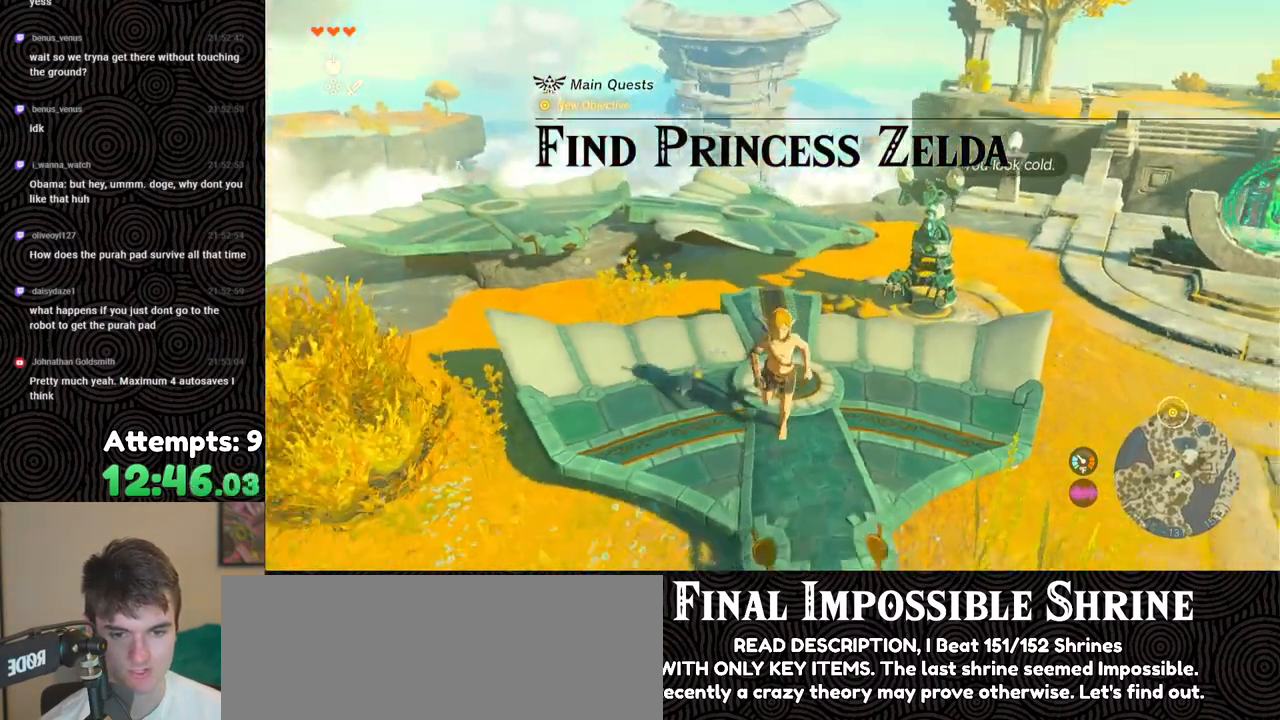
{"buttons": [], "left_stick": "center", "right_stick": "down", "events": [[250, "left_stick", "up"], [317, "left_stick", "center"]]}
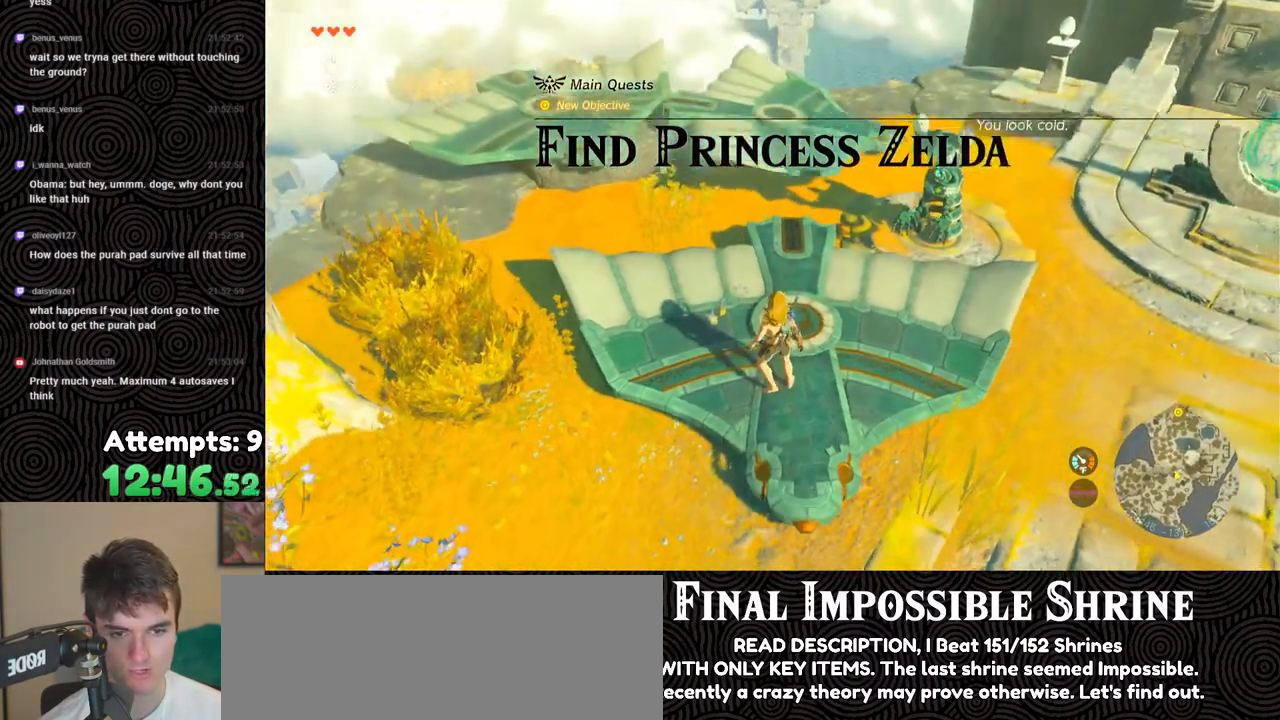
{"buttons": ["B"], "left_stick": "up", "right_stick": "center", "events": [[33, "right_stick", "center"], [133, "left_stick", "up"], [183, "B", "down"]]}
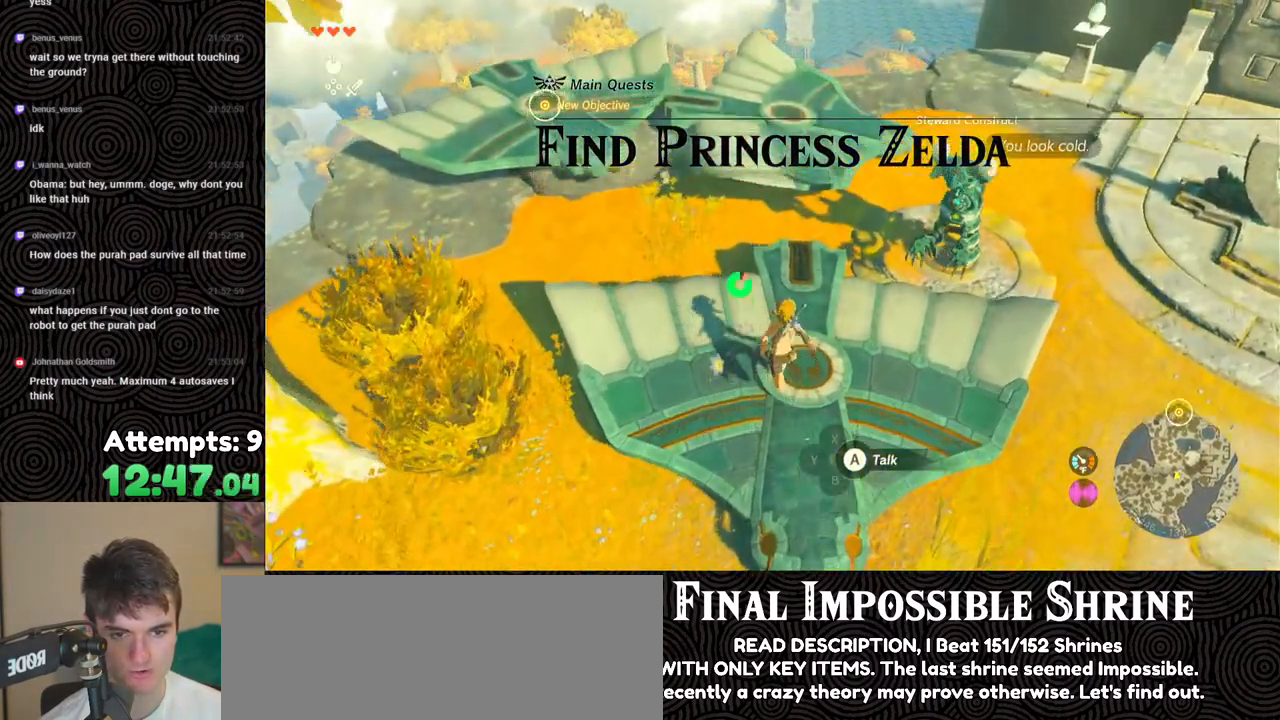
{"buttons": [], "left_stick": "center", "right_stick": "center", "events": [[33, "B", "up"], [100, "X", "down"], [217, "X", "up"], [350, "left_stick", "center"]]}
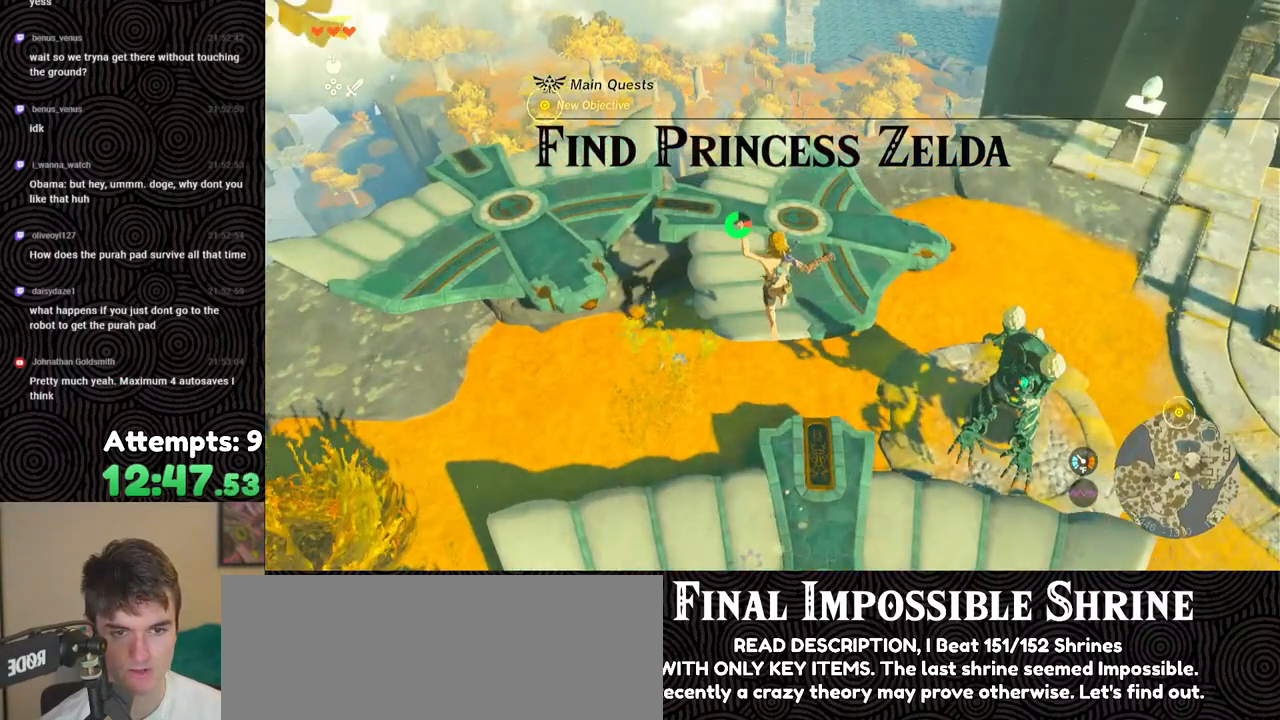
{"buttons": [], "left_stick": "up", "right_stick": "center", "events": [[233, "left_stick", "up"]]}
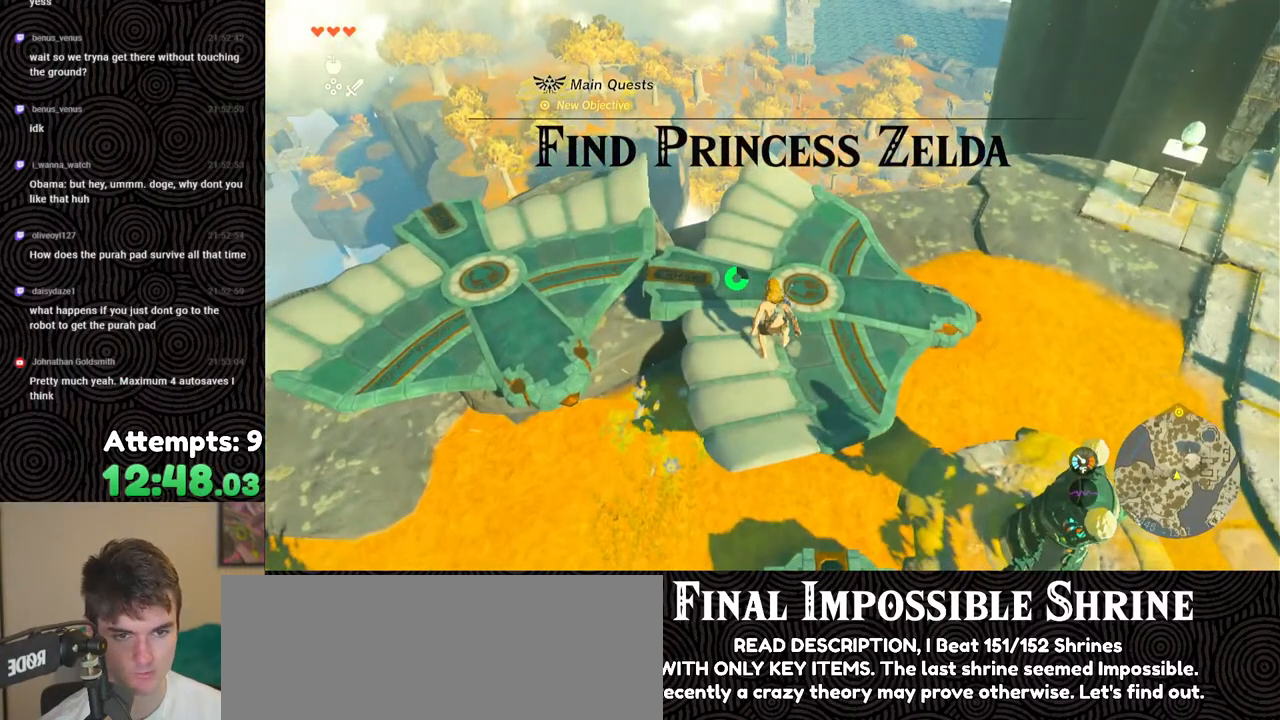
{"buttons": [], "left_stick": "up", "right_stick": "center", "events": []}
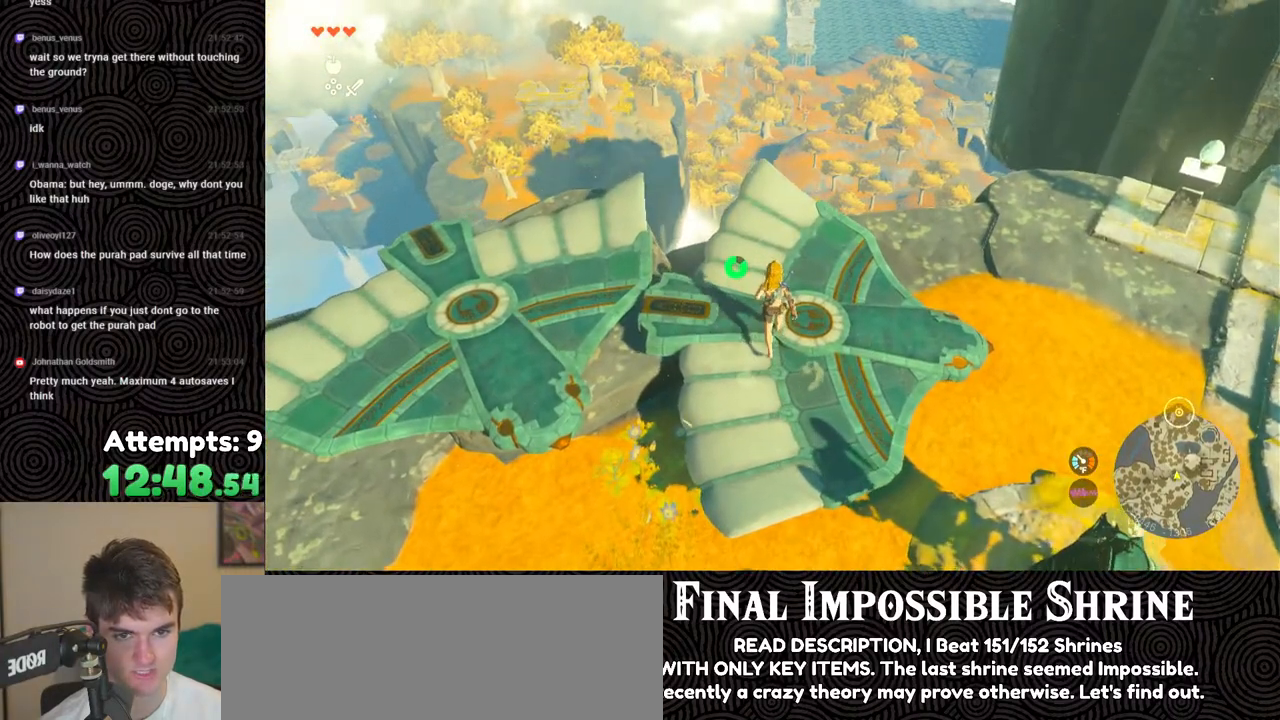
{"buttons": [], "left_stick": "up", "right_stick": "down", "events": [[33, "right_stick", "down"]]}
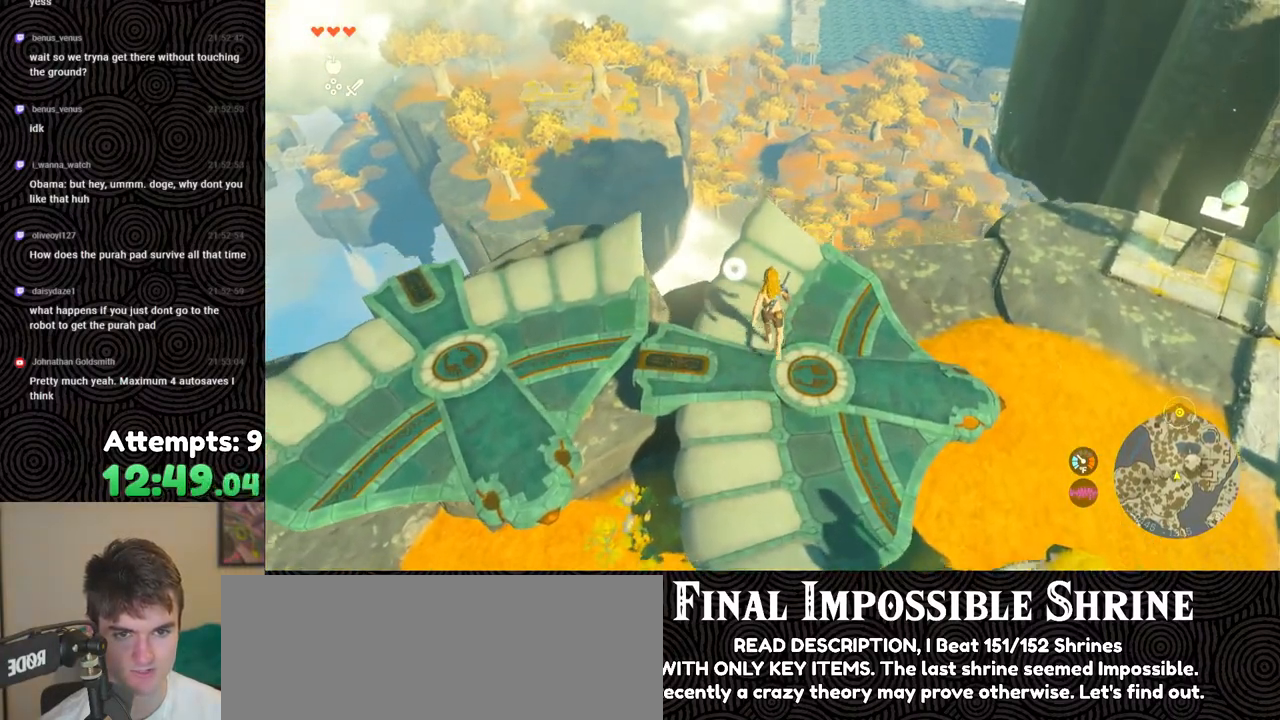
{"buttons": [], "left_stick": "up", "right_stick": "down", "events": []}
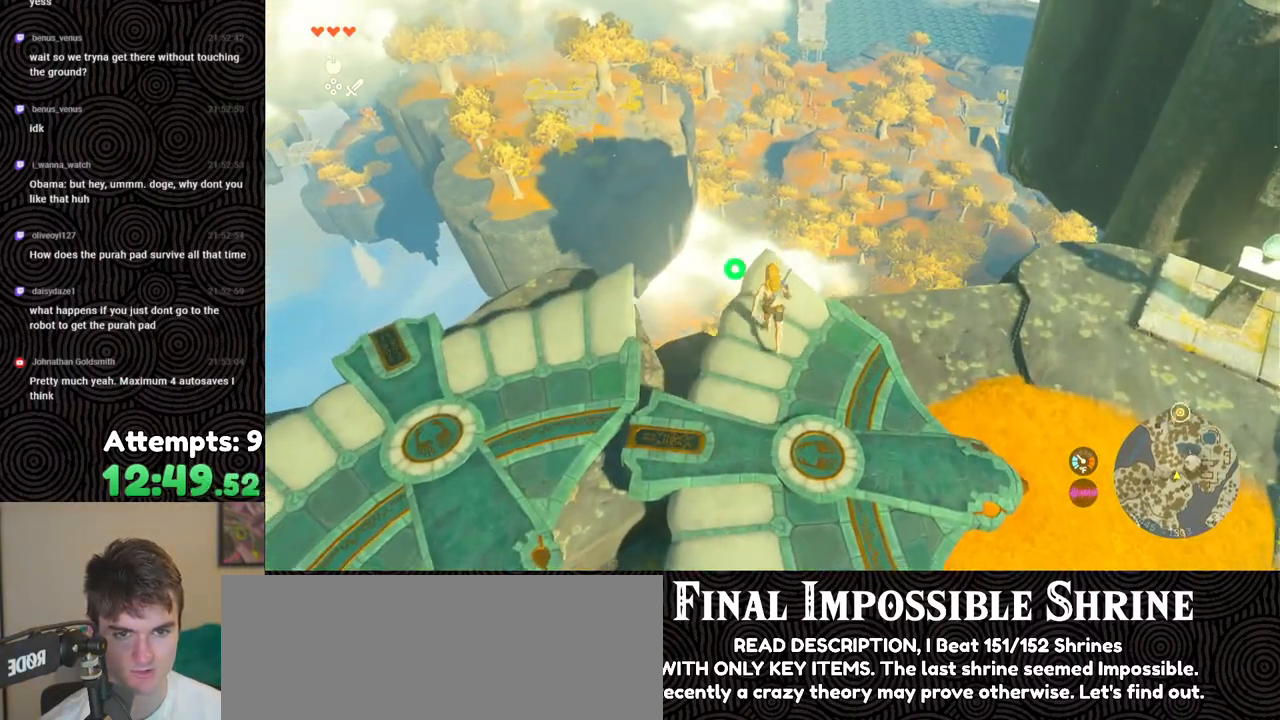
{"buttons": [], "left_stick": "center", "right_stick": "center", "events": [[183, "left_stick", "center"], [183, "right_stick", "center"]]}
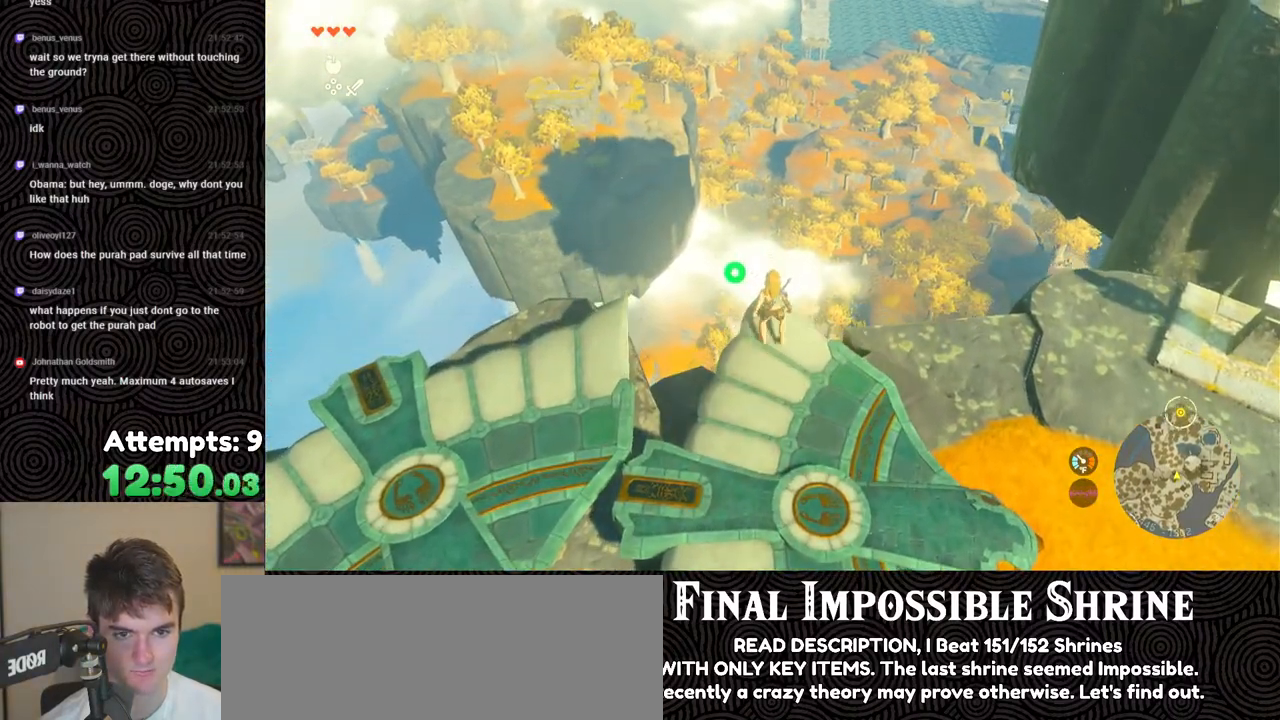
{"buttons": ["L2"], "left_stick": "center", "right_stick": "down", "events": [[183, "right_stick", "down"], [267, "L2", "down"]]}
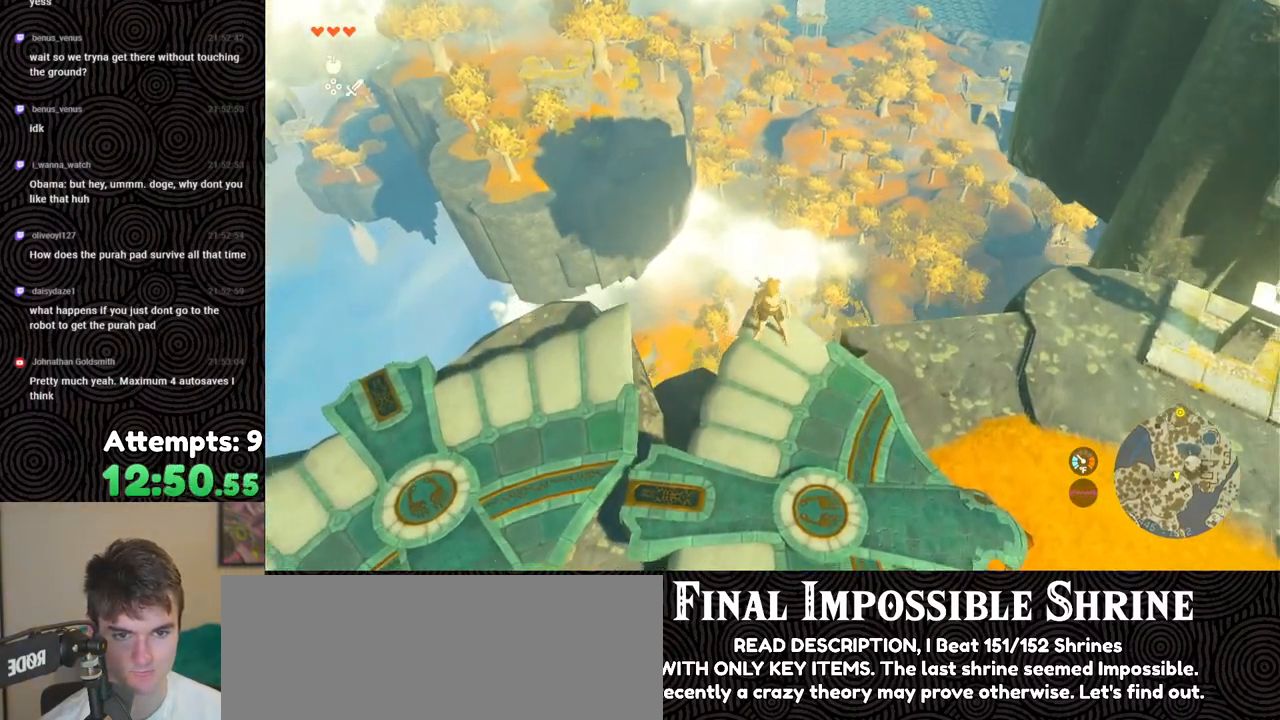
{"buttons": ["L2"], "left_stick": "up", "right_stick": "center", "events": [[17, "right_stick", "center"], [317, "left_stick", "up"], [383, "X", "down"], [467, "X", "up"]]}
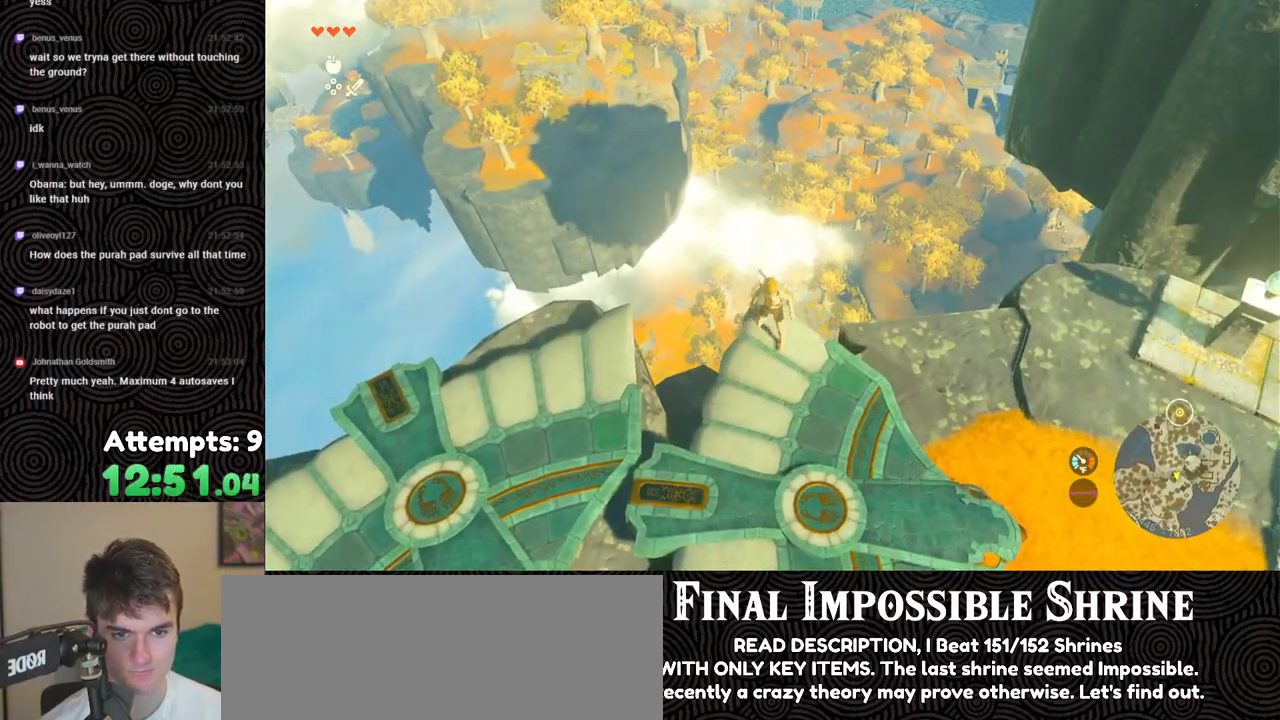
{"buttons": ["DPAD_UP"], "left_stick": "center", "right_stick": "center", "events": [[50, "L2", "up"], [233, "R1", "down"], [267, "left_stick", "center"], [283, "R1", "up"], [417, "DPAD_UP", "down"]]}
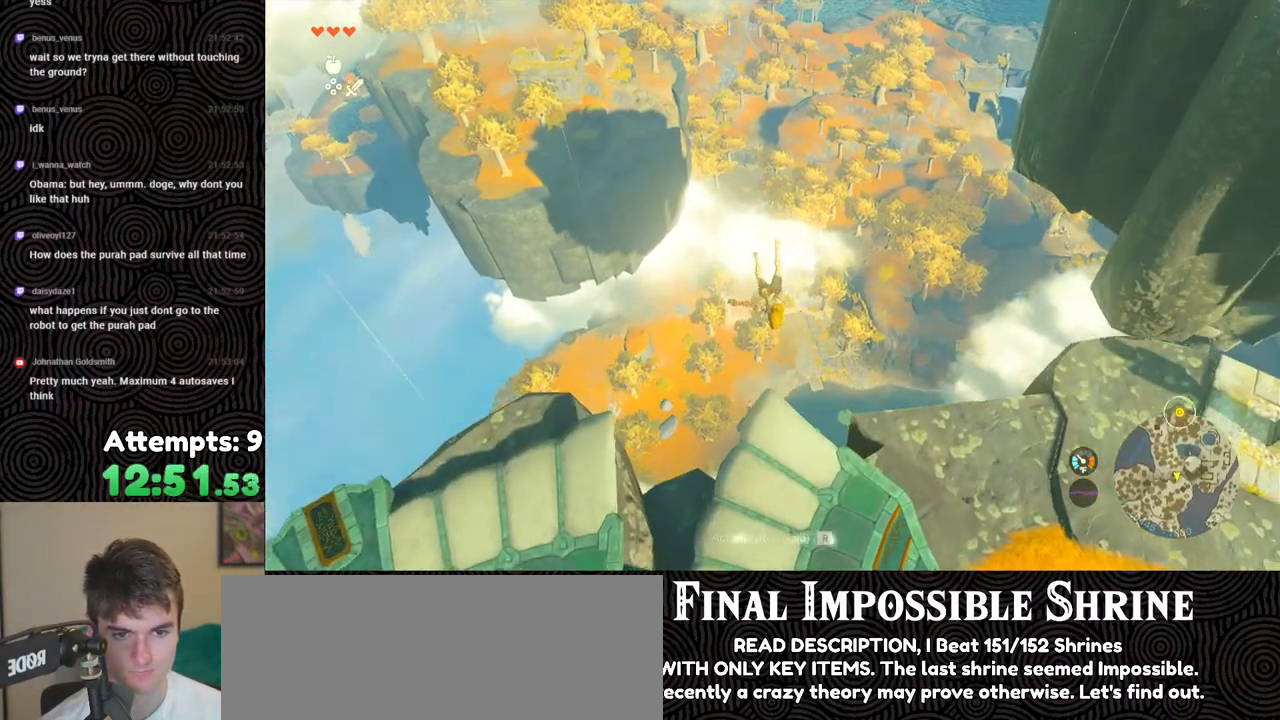
{"buttons": ["X", "DPAD_UP", "DPAD_LEFT"], "left_stick": "center", "right_stick": "center", "events": [[450, "X", "down"], [467, "DPAD_LEFT", "down"]]}
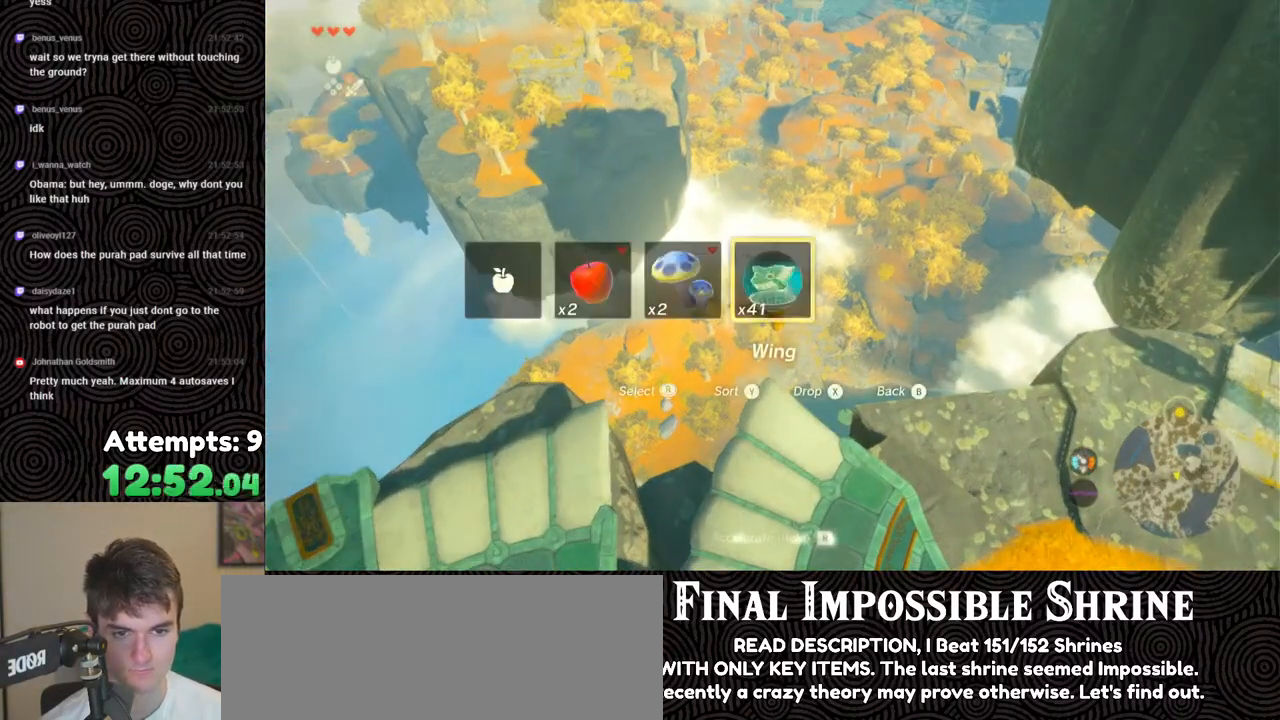
{"buttons": [], "left_stick": "up", "right_stick": "center", "events": [[17, "DPAD_LEFT", "up"], [17, "DPAD_UP", "up"], [17, "X", "up"], [133, "left_stick", "up"]]}
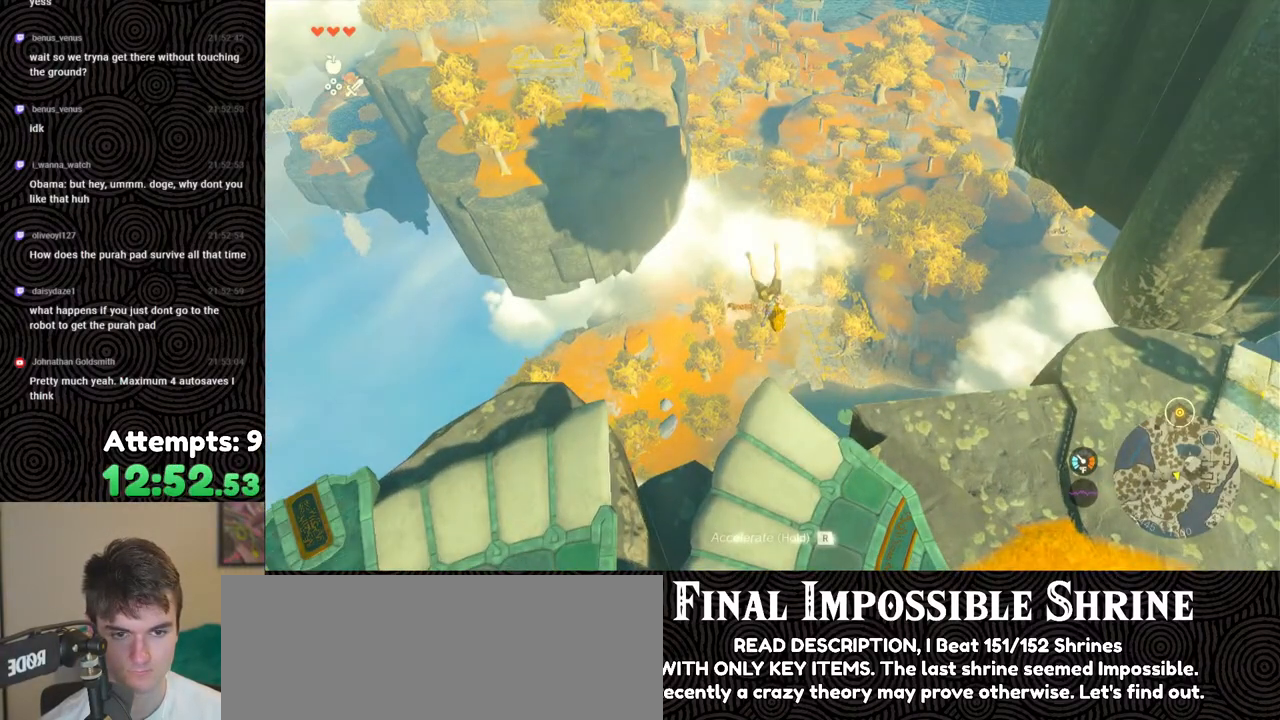
{"buttons": [], "left_stick": "up", "right_stick": "center", "events": [[33, "R1", "down"], [83, "B", "down"], [150, "Y", "down"], [233, "Y", "up"], [267, "B", "up"], [283, "R1", "up"]]}
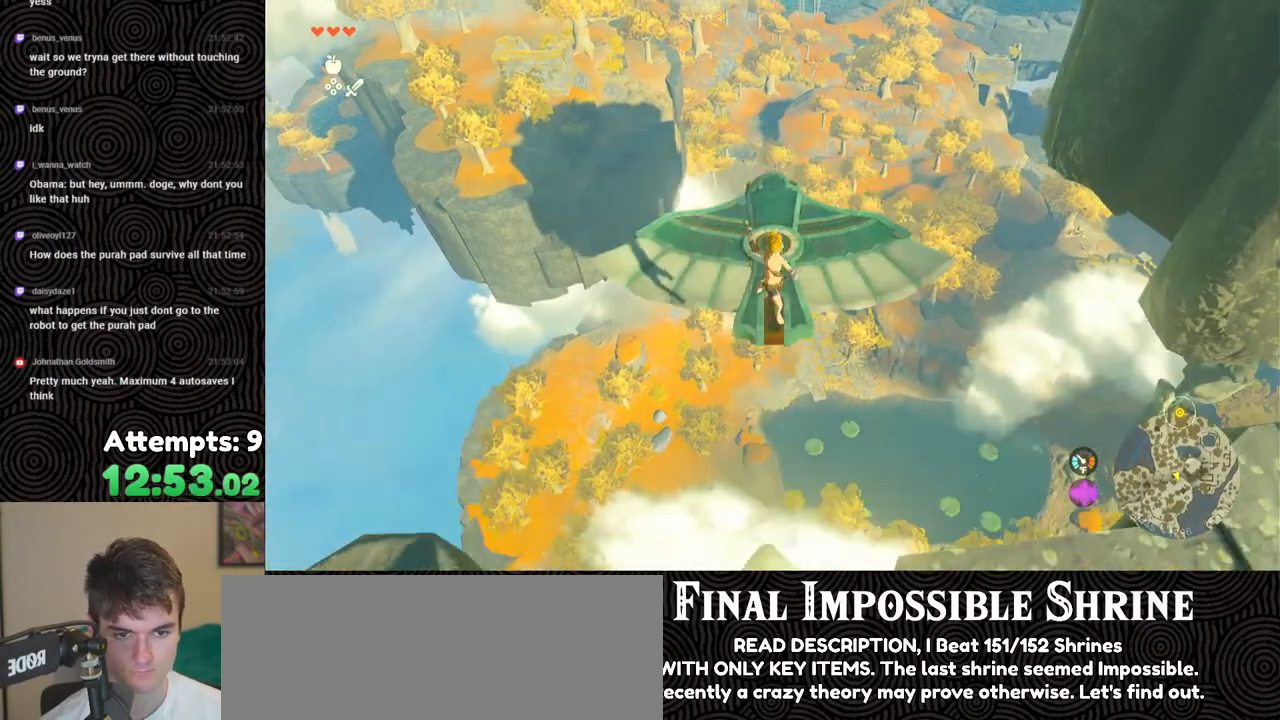
{"buttons": [], "left_stick": "up", "right_stick": "center", "events": []}
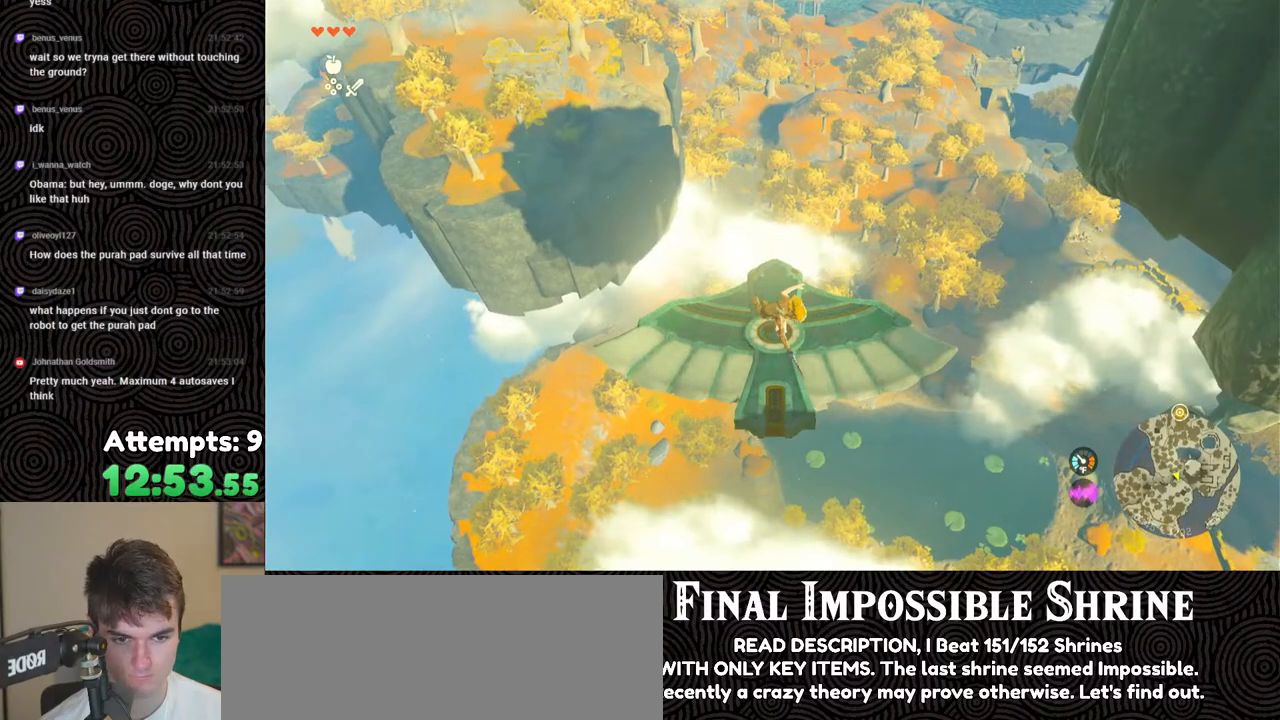
{"buttons": [], "left_stick": "up", "right_stick": "center", "events": []}
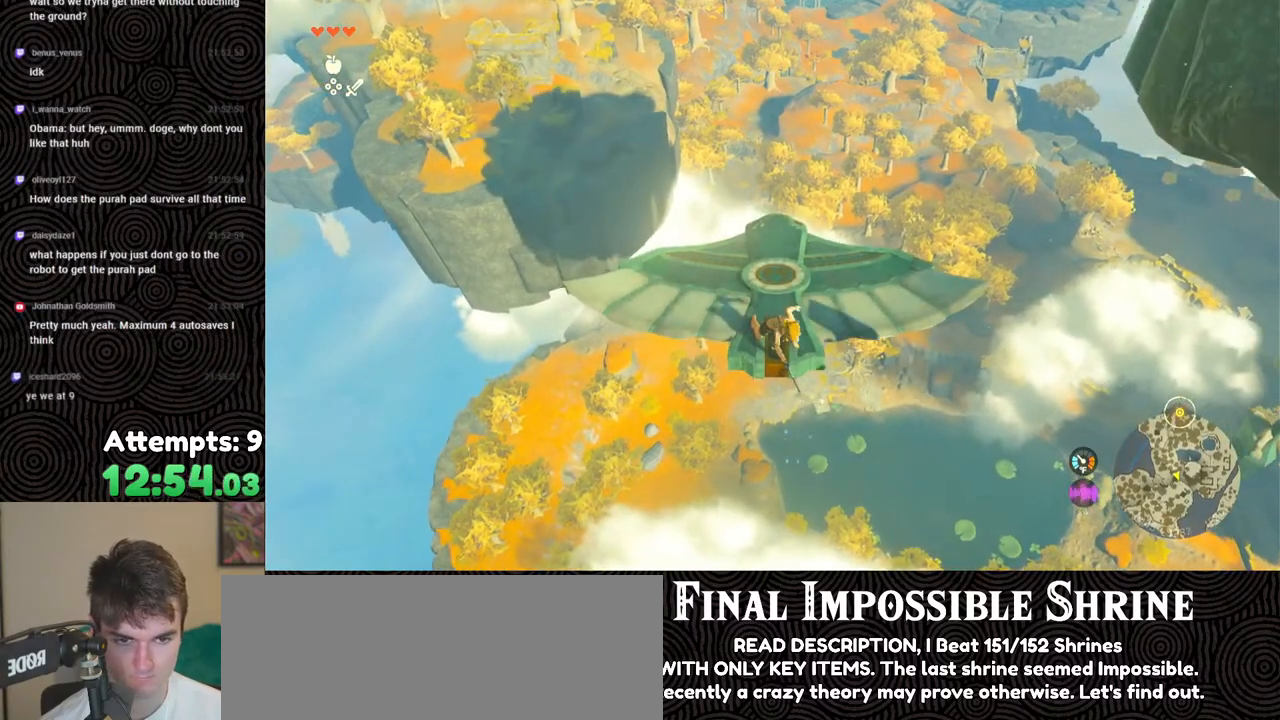
{"buttons": [], "left_stick": "up", "right_stick": "center", "events": []}
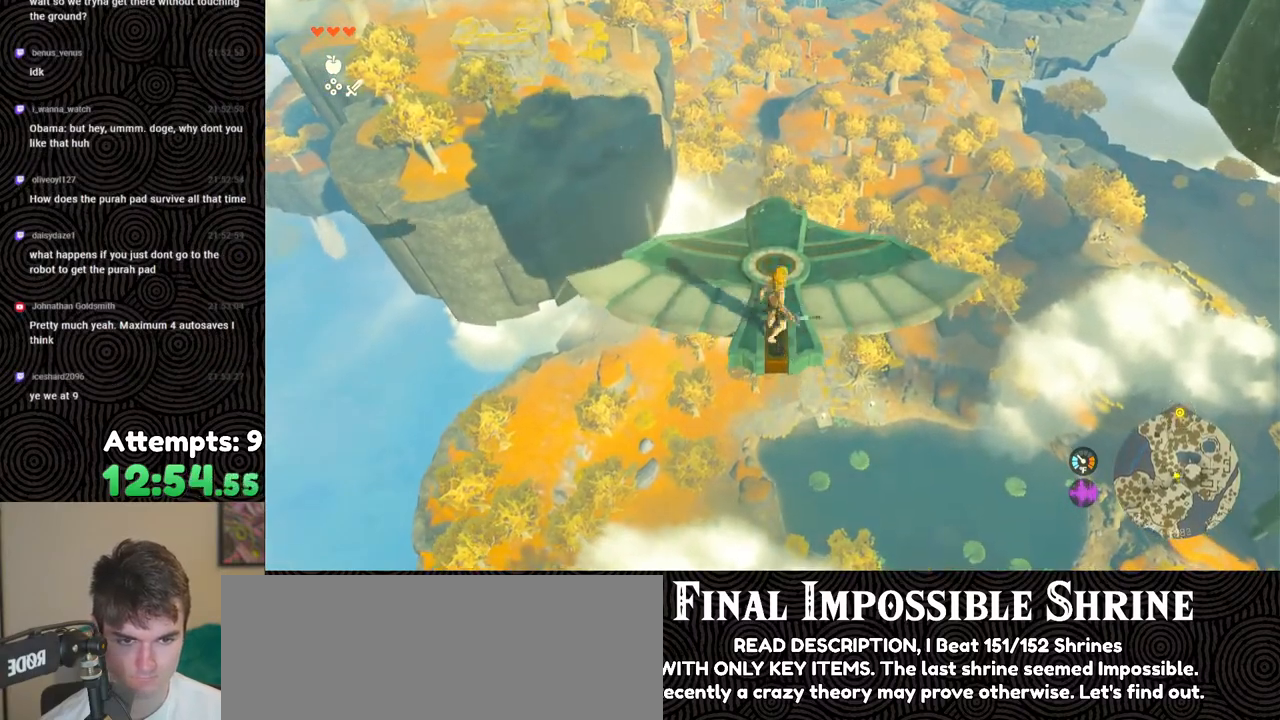
{"buttons": ["L2"], "left_stick": "up", "right_stick": "down", "events": [[450, "right_stick", "down"], [483, "L2", "down"]]}
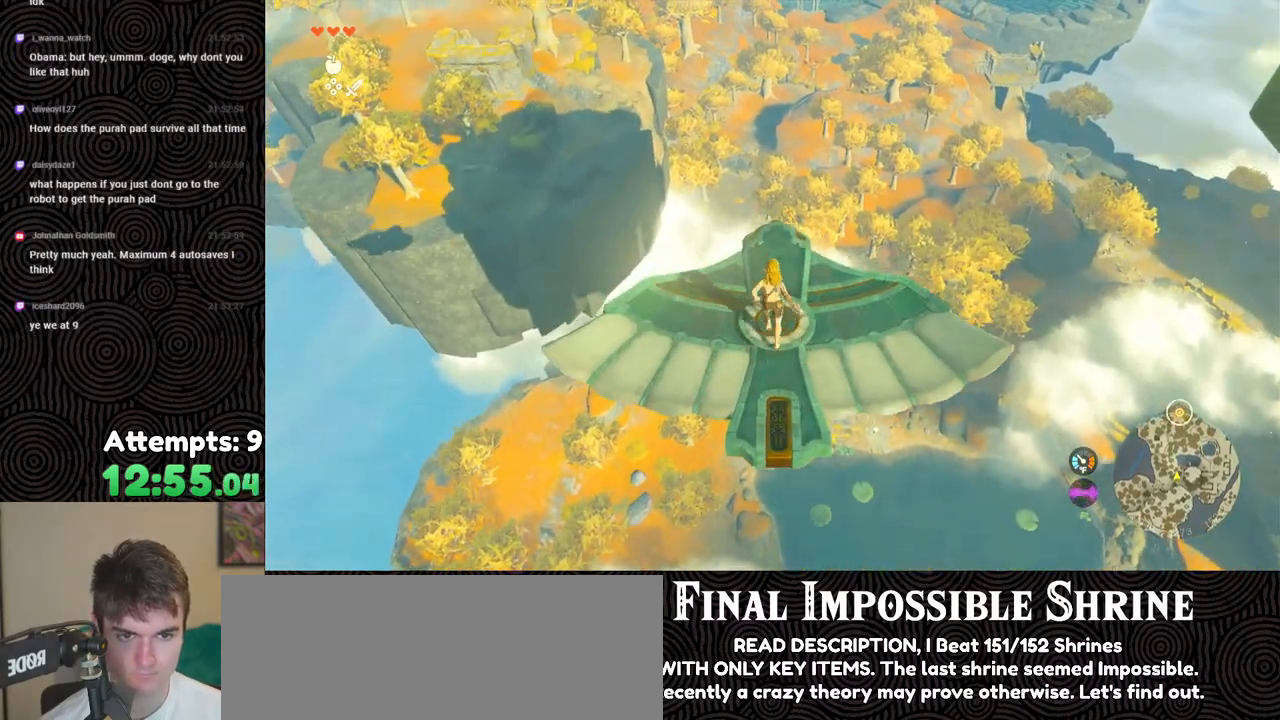
{"buttons": ["L2"], "left_stick": "center", "right_stick": "center", "events": [[33, "left_stick", "center"], [333, "right_stick", "center"]]}